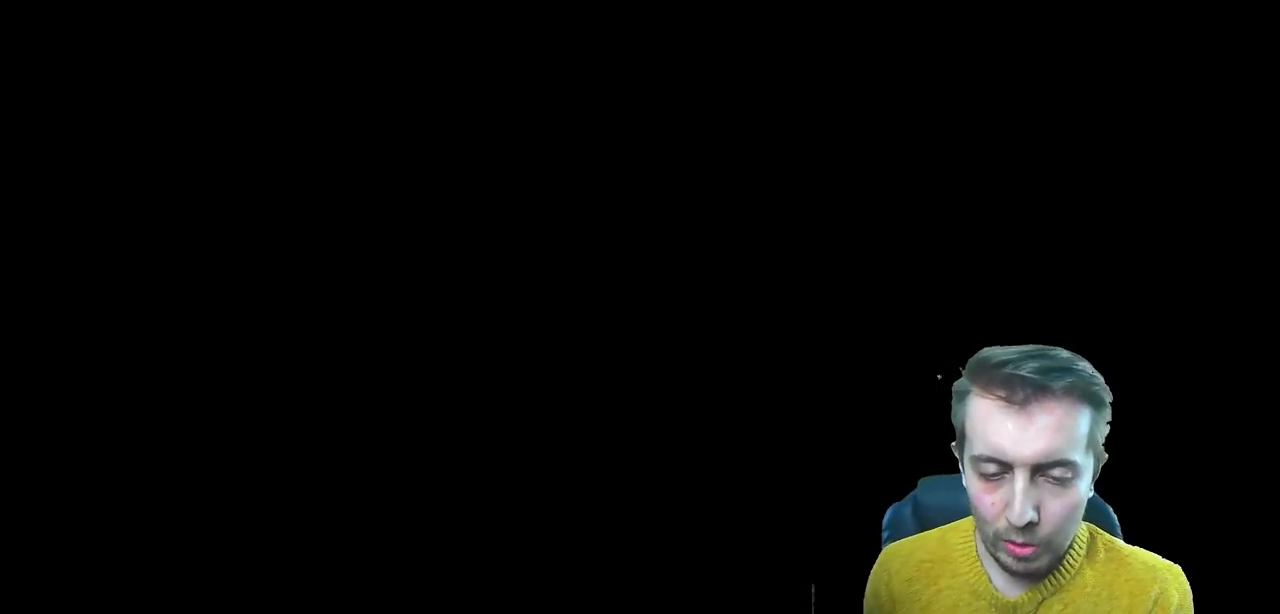
Gameplay with a controller (Xbox layout); each line is a JSON object with the inputs held at the frame after it. "events" lists button and stick changes between this image and that frame as [ms after this image, input, new state], when the widget could be followed in between. Not read: L3 R3.
{"buttons": [], "left_stick": "center", "right_stick": "center", "events": []}
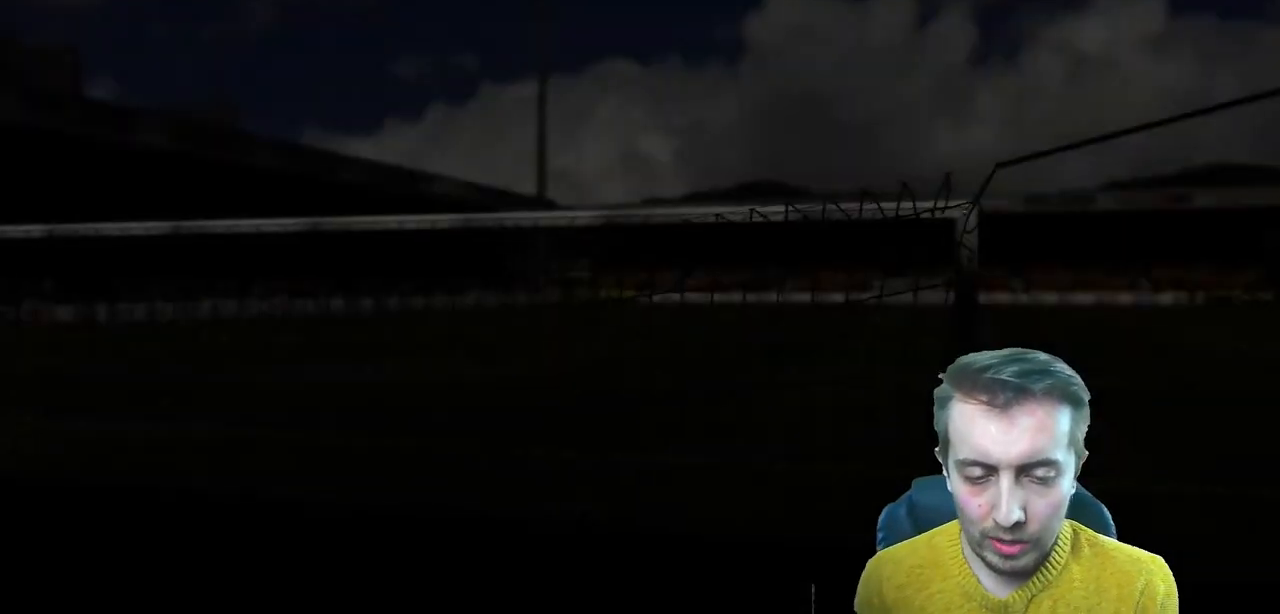
{"buttons": [], "left_stick": "center", "right_stick": "center", "events": []}
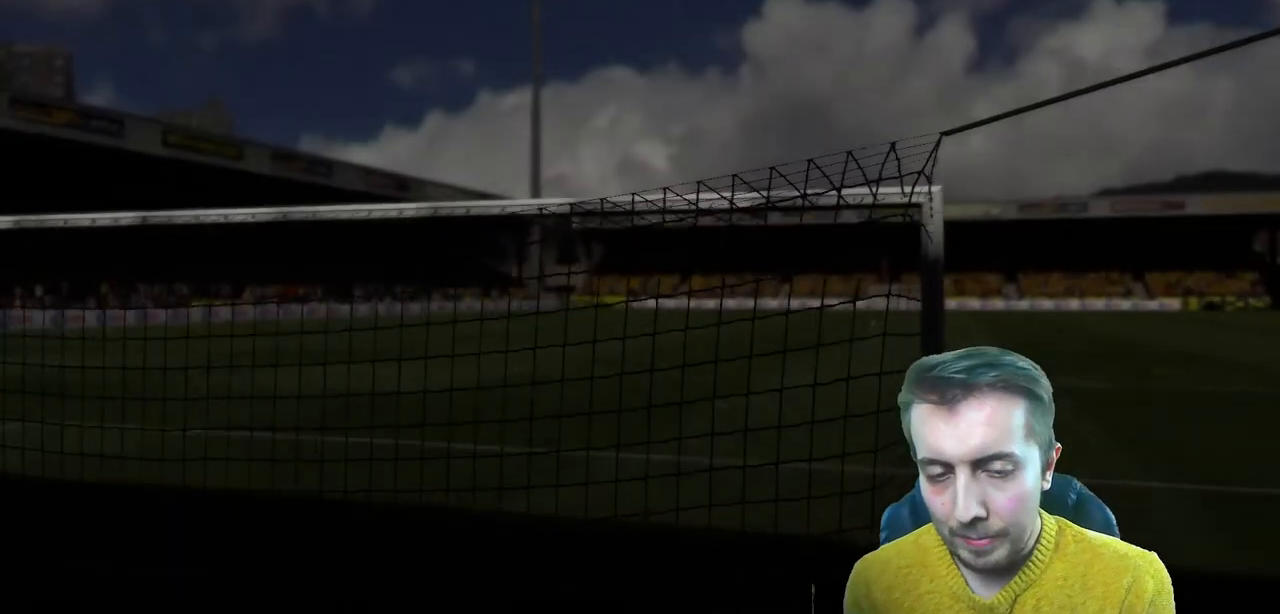
{"buttons": [], "left_stick": "center", "right_stick": "center", "events": []}
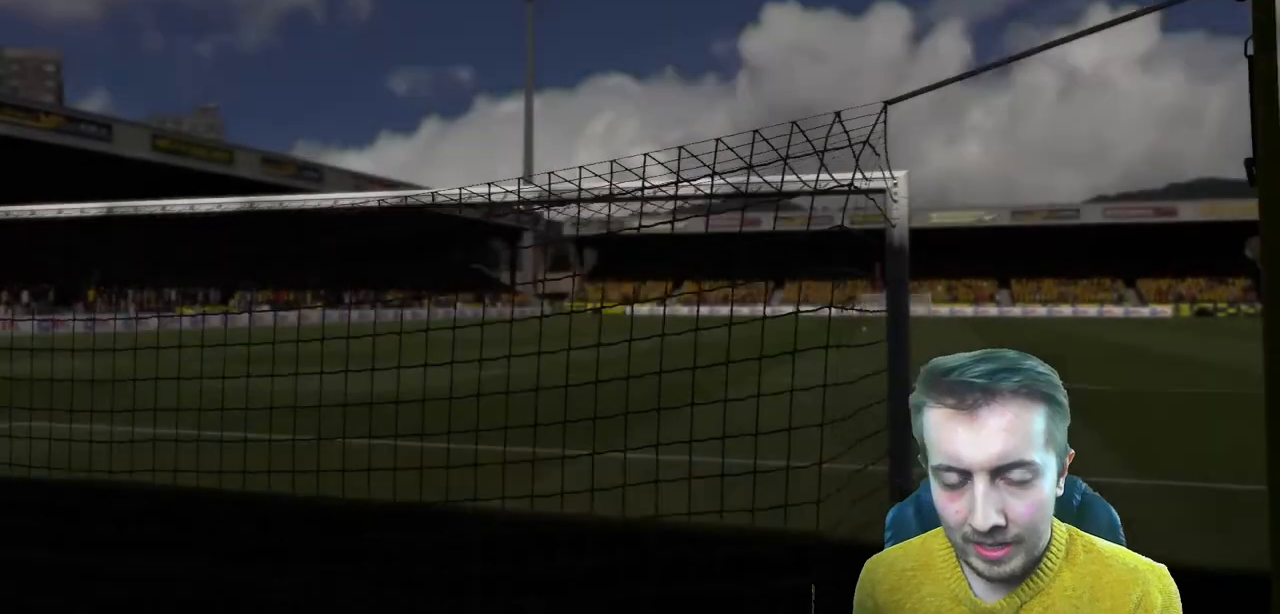
{"buttons": [], "left_stick": "center", "right_stick": "center"}
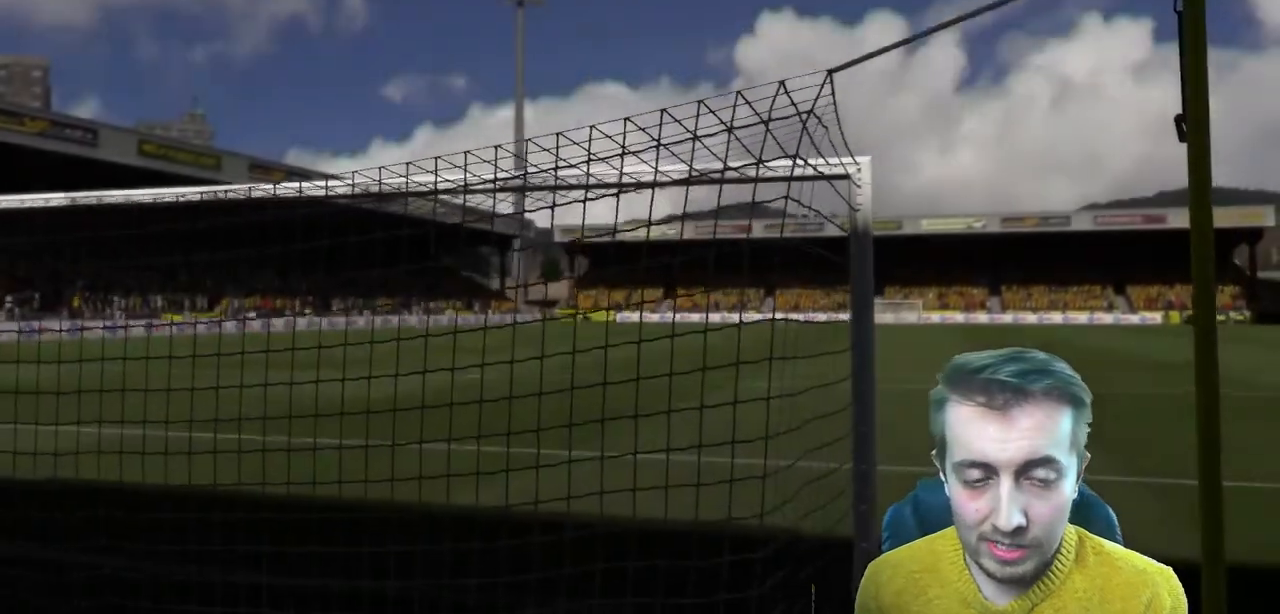
{"buttons": [], "left_stick": "center", "right_stick": "center", "events": []}
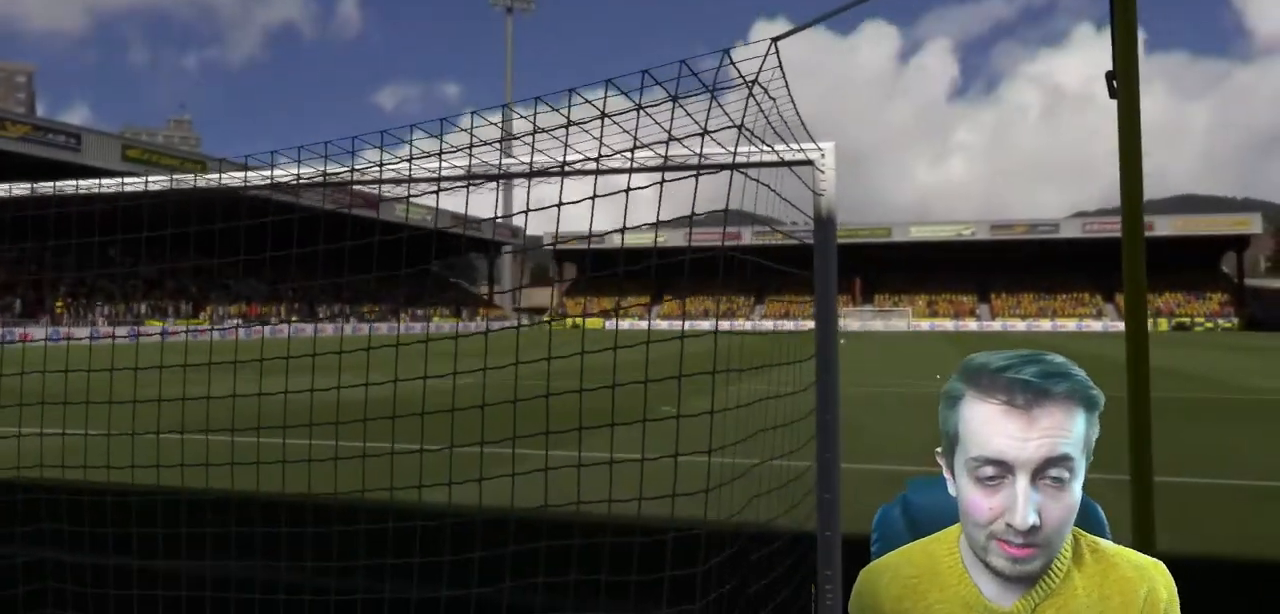
{"buttons": [], "left_stick": "center", "right_stick": "center", "events": [[34, "A", "down"], [34, "R2", "down"], [167, "A", "up"], [200, "R2", "up"]]}
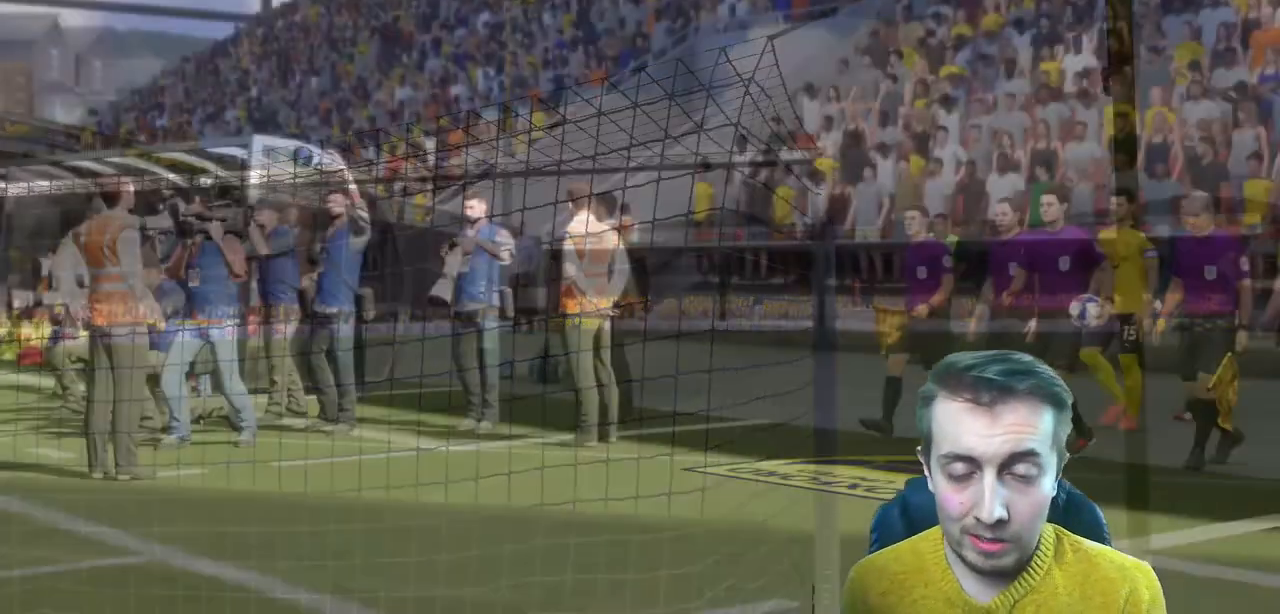
{"buttons": [], "left_stick": "center", "right_stick": "center", "events": []}
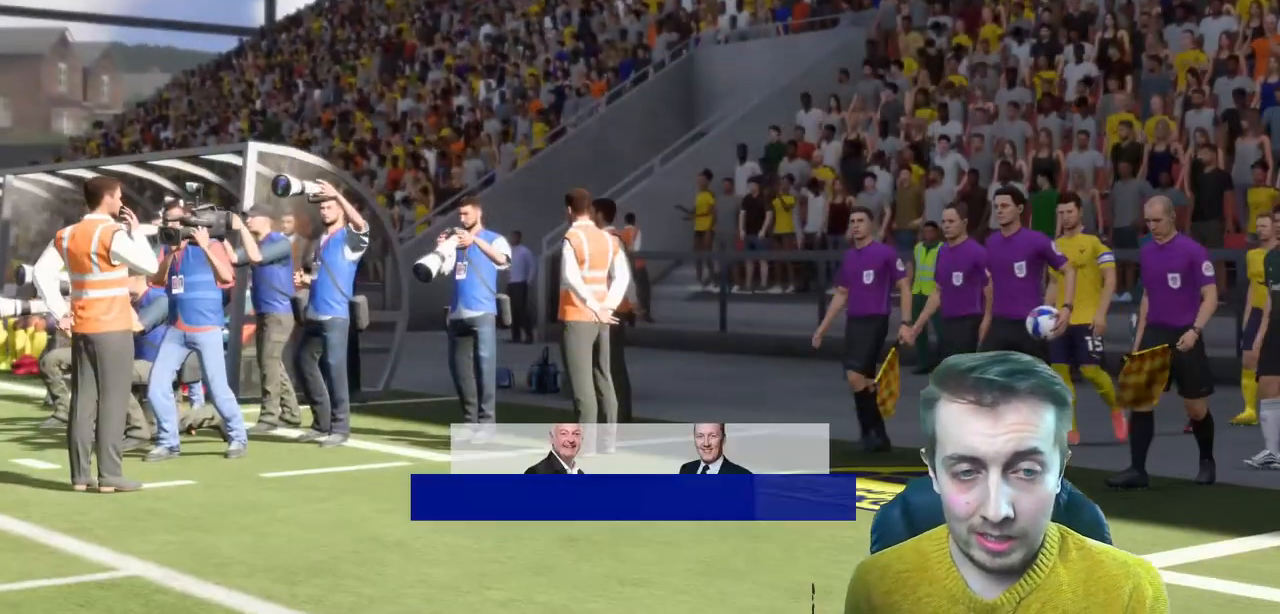
{"buttons": [], "left_stick": "center", "right_stick": "center", "events": [[33, "A", "down"], [200, "A", "up"]]}
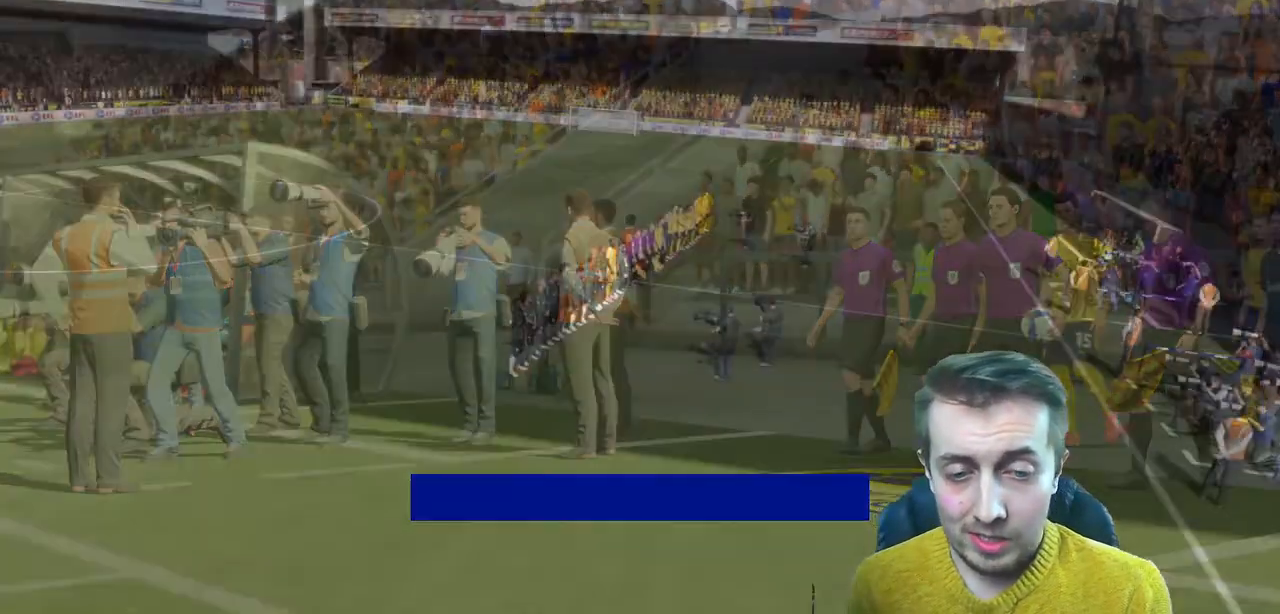
{"buttons": ["R2"], "left_stick": "down-right", "right_stick": "center", "events": [[501, "R2", "down"], [501, "left_stick", "down-right"]]}
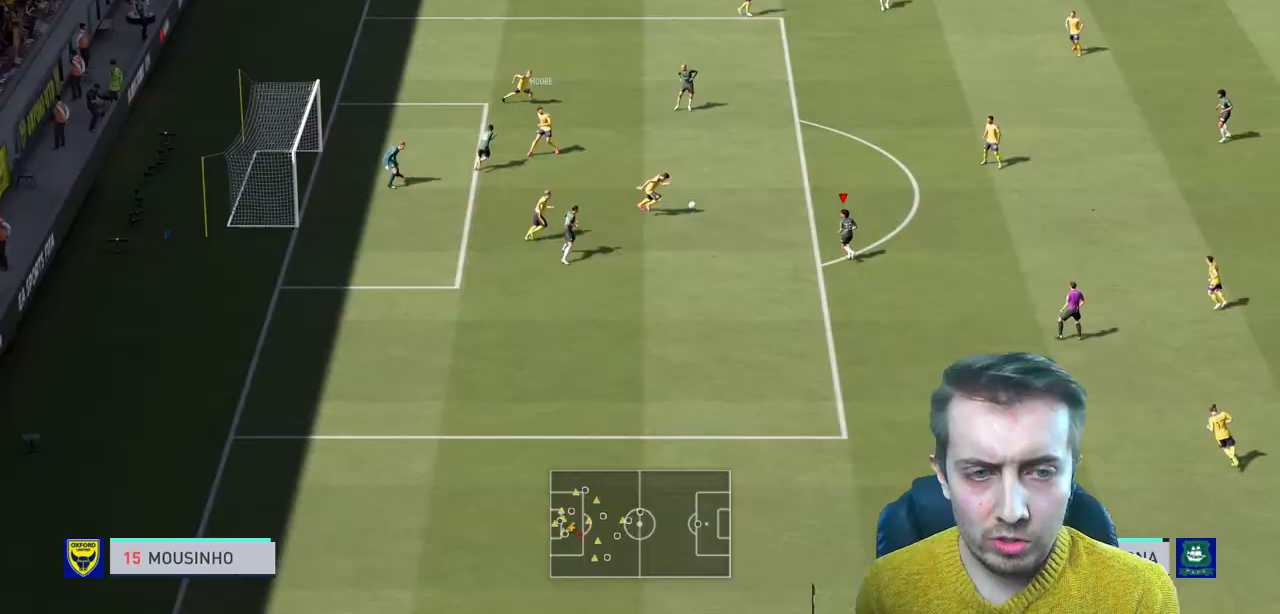
{"buttons": ["A"], "left_stick": "up", "right_stick": "center", "events": [[67, "left_stick", "right"], [233, "left_stick", "up-right"], [434, "A", "down"], [434, "R2", "up"], [467, "left_stick", "up"]]}
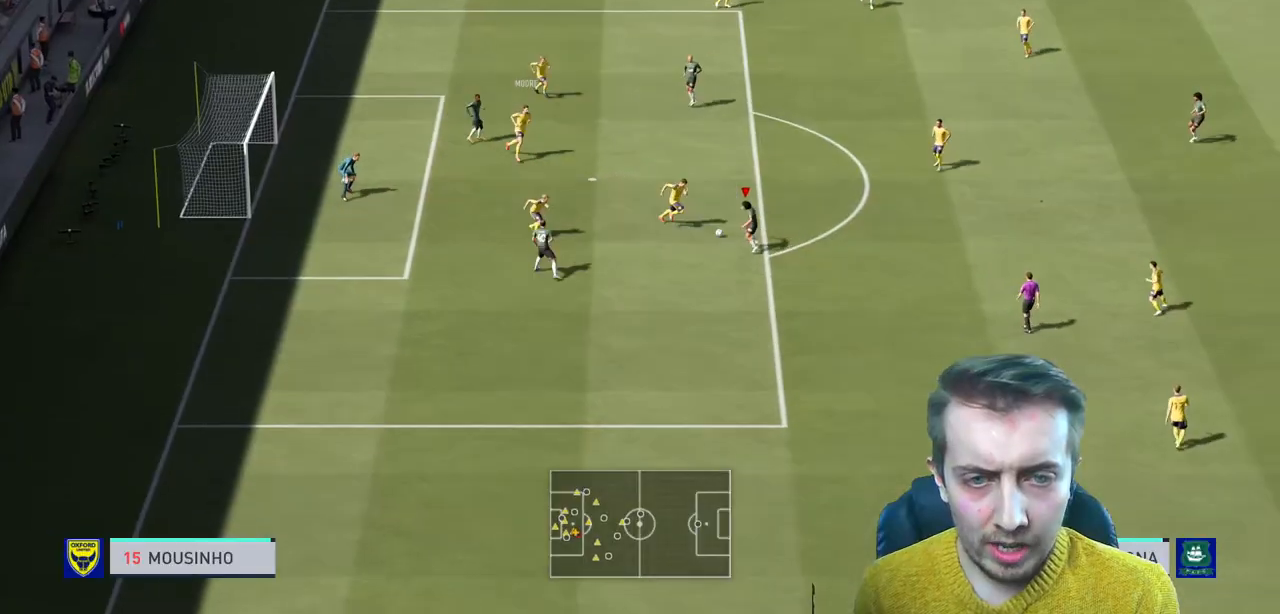
{"buttons": [], "left_stick": "down", "right_stick": "center", "events": [[67, "A", "up"], [501, "left_stick", "down"]]}
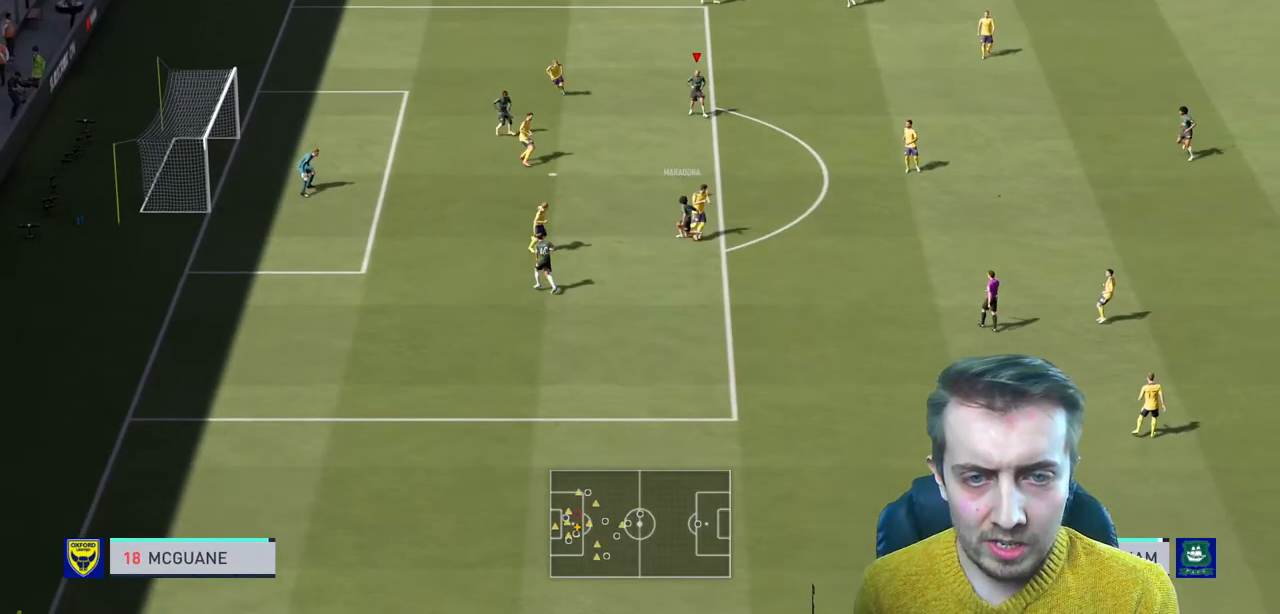
{"buttons": [], "left_stick": "down", "right_stick": "center", "events": []}
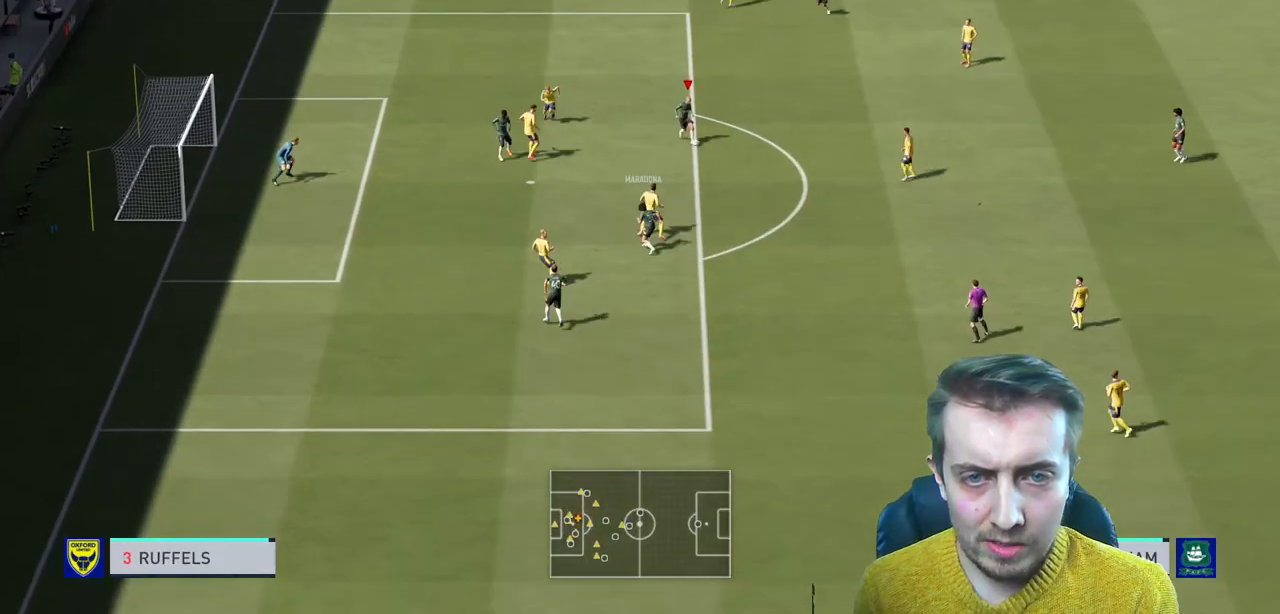
{"buttons": [], "left_stick": "up", "right_stick": "up-left", "events": [[67, "left_stick", "right"], [167, "left_stick", "up"], [301, "right_stick", "up-left"]]}
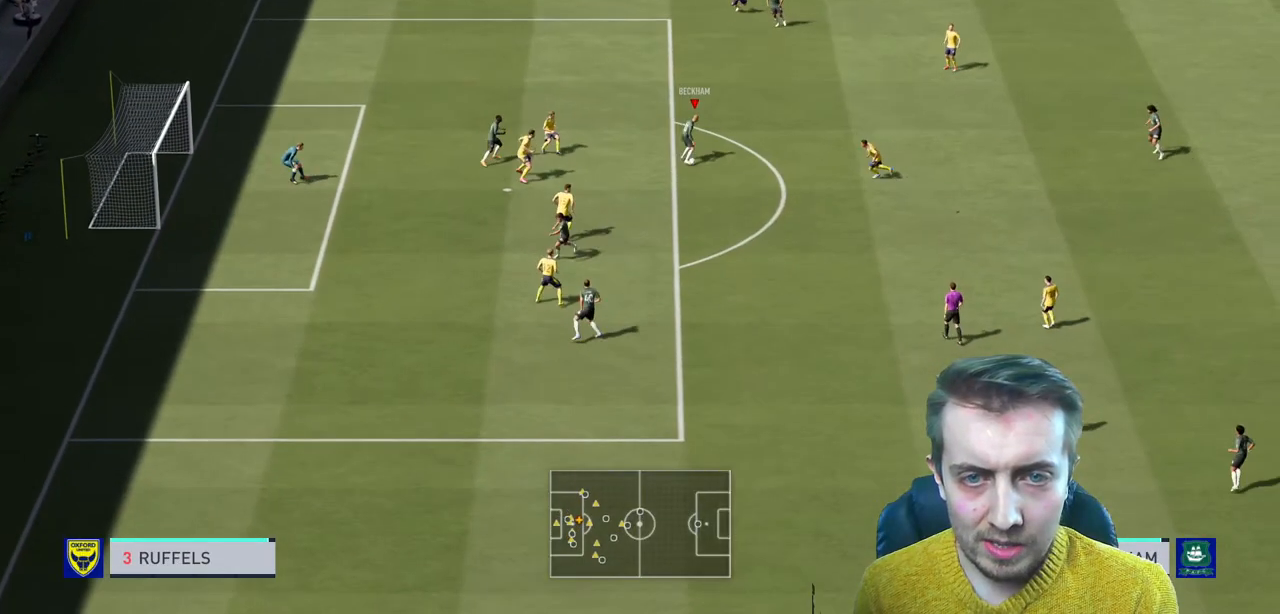
{"buttons": [], "left_stick": "up", "right_stick": "up-left", "events": []}
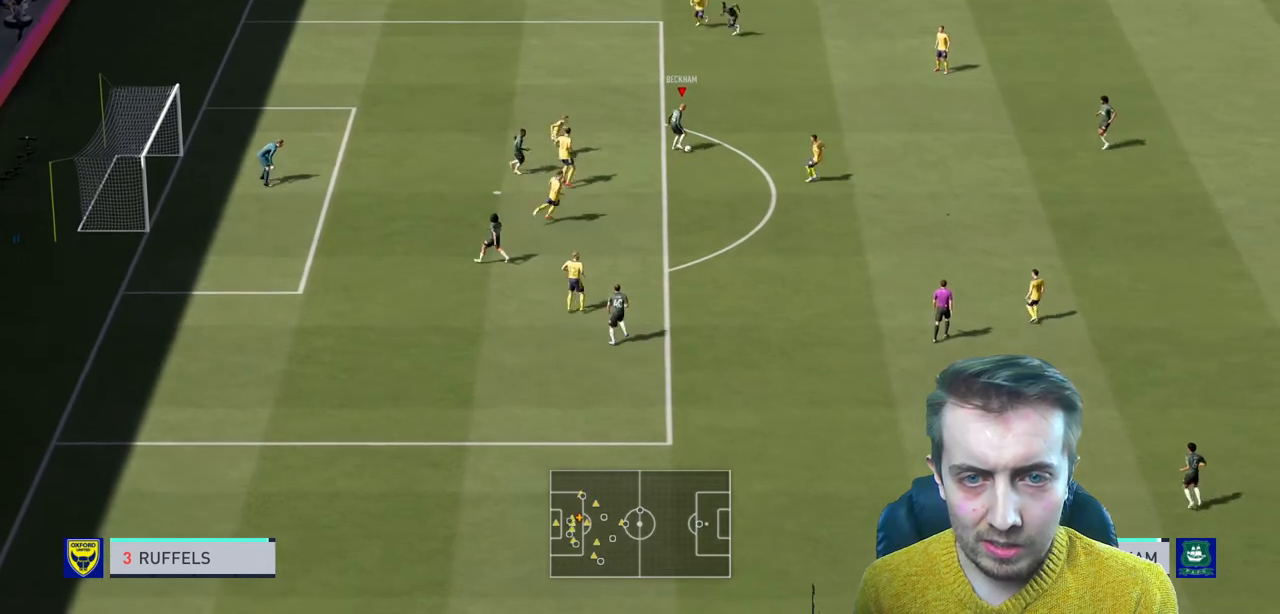
{"buttons": ["Y"], "left_stick": "up", "right_stick": "center", "events": [[201, "right_stick", "center"], [434, "Y", "down"]]}
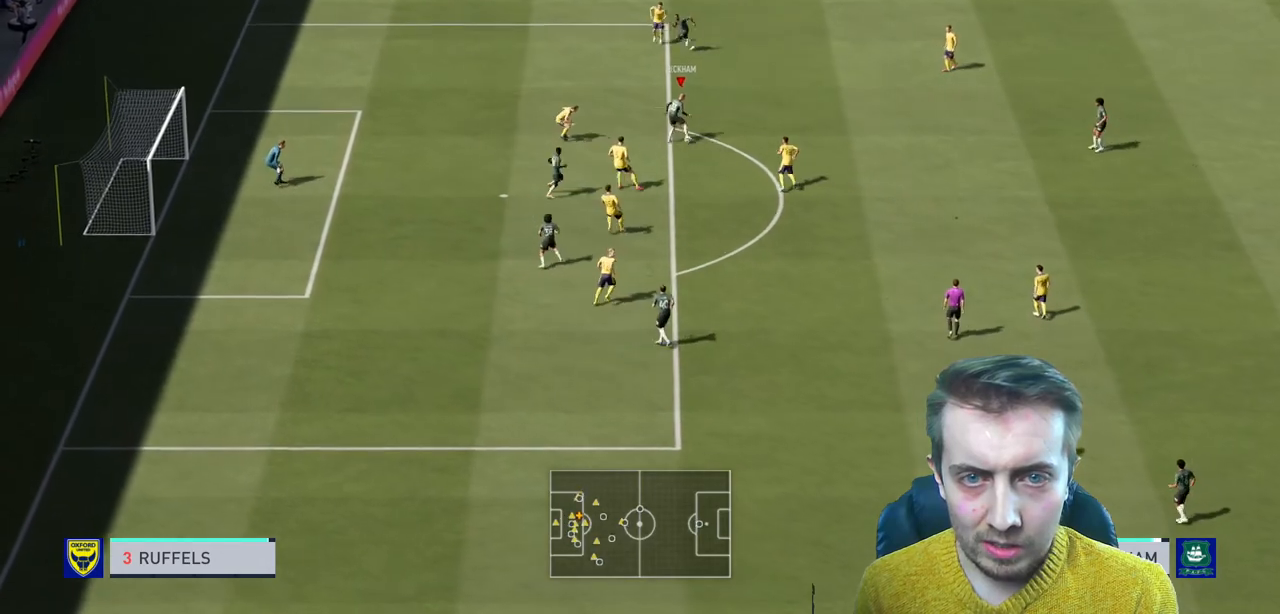
{"buttons": ["R2"], "left_stick": "left", "right_stick": "center", "events": [[33, "R2", "down"], [33, "Y", "up"], [33, "left_stick", "up-left"], [200, "left_stick", "left"]]}
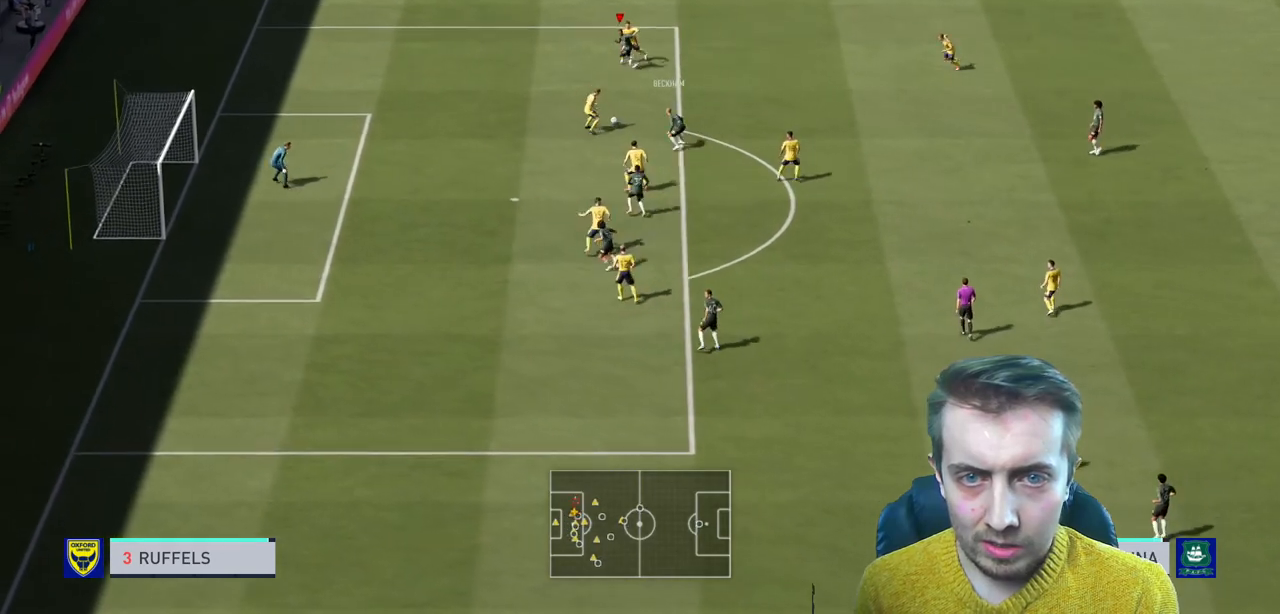
{"buttons": ["R2"], "left_stick": "down-left", "right_stick": "center", "events": [[201, "left_stick", "down-left"]]}
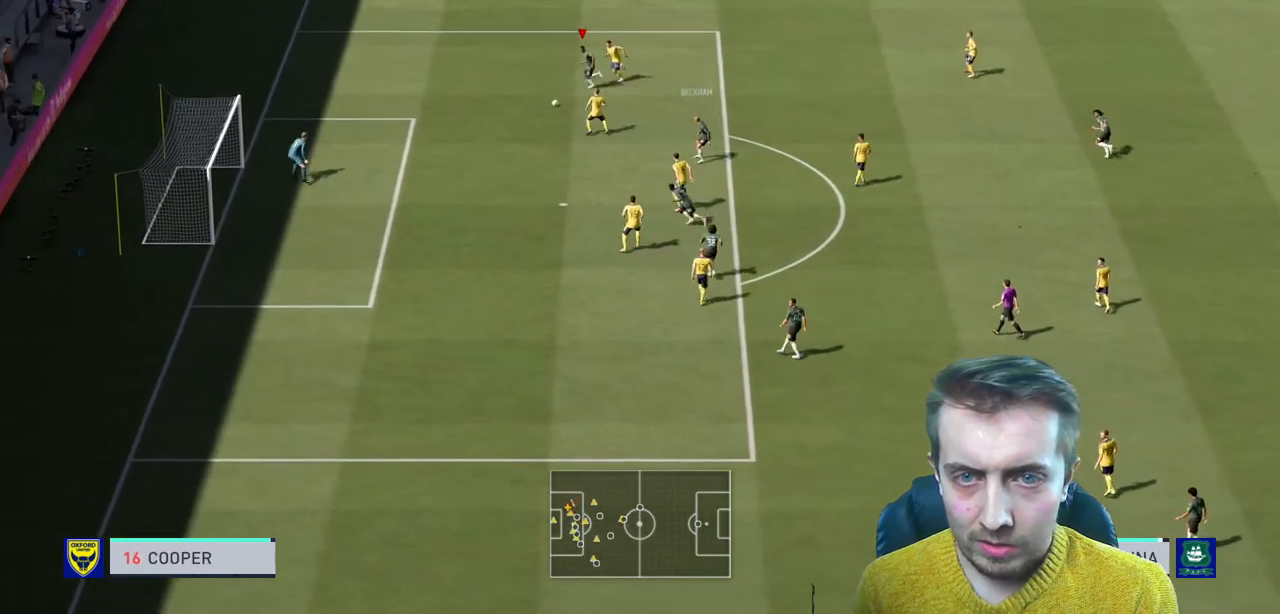
{"buttons": [], "left_stick": "down-left", "right_stick": "center", "events": [[200, "R2", "up"], [334, "A", "down"], [500, "A", "up"]]}
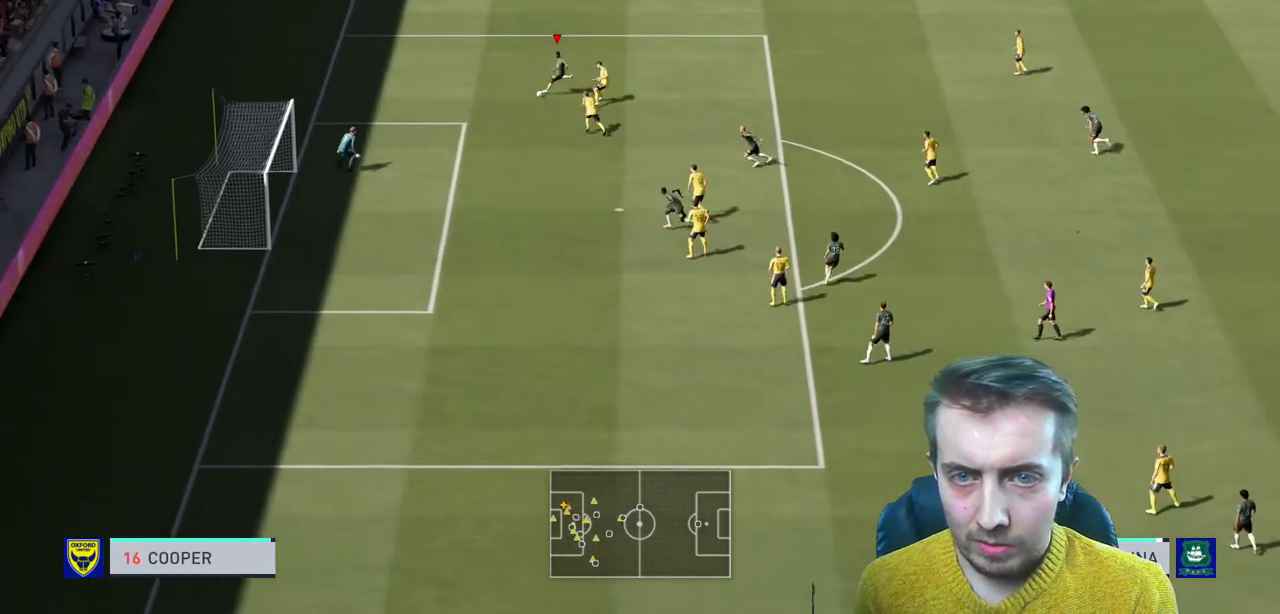
{"buttons": [], "left_stick": "down-left", "right_stick": "center", "events": []}
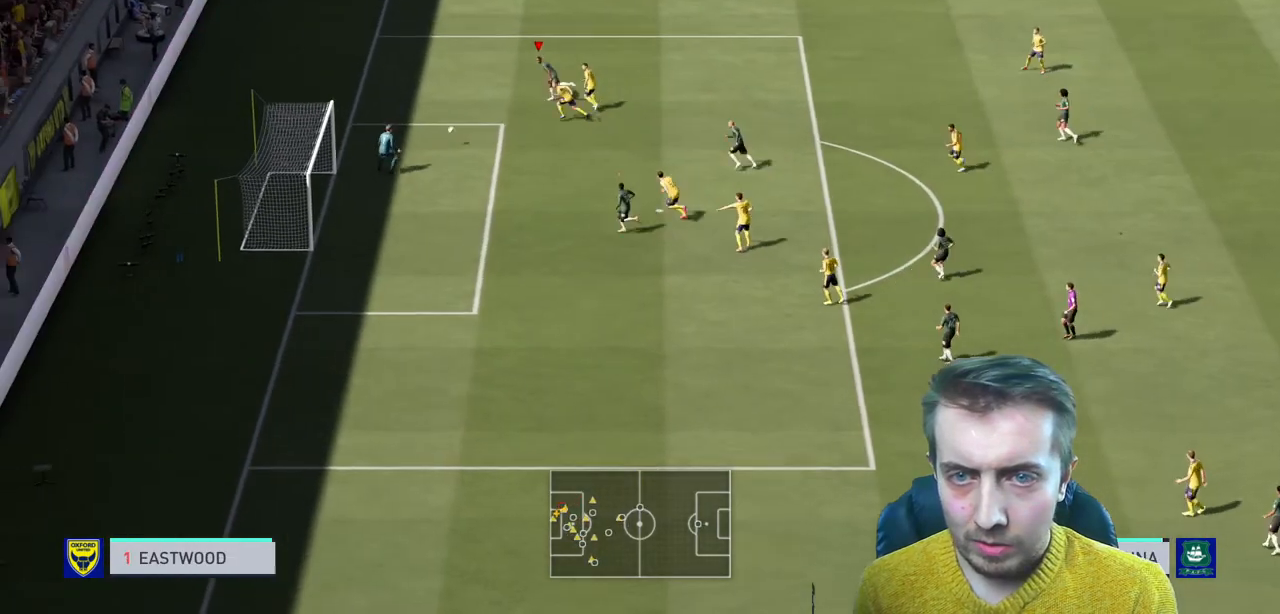
{"buttons": [], "left_stick": "center", "right_stick": "center", "events": [[67, "left_stick", "center"]]}
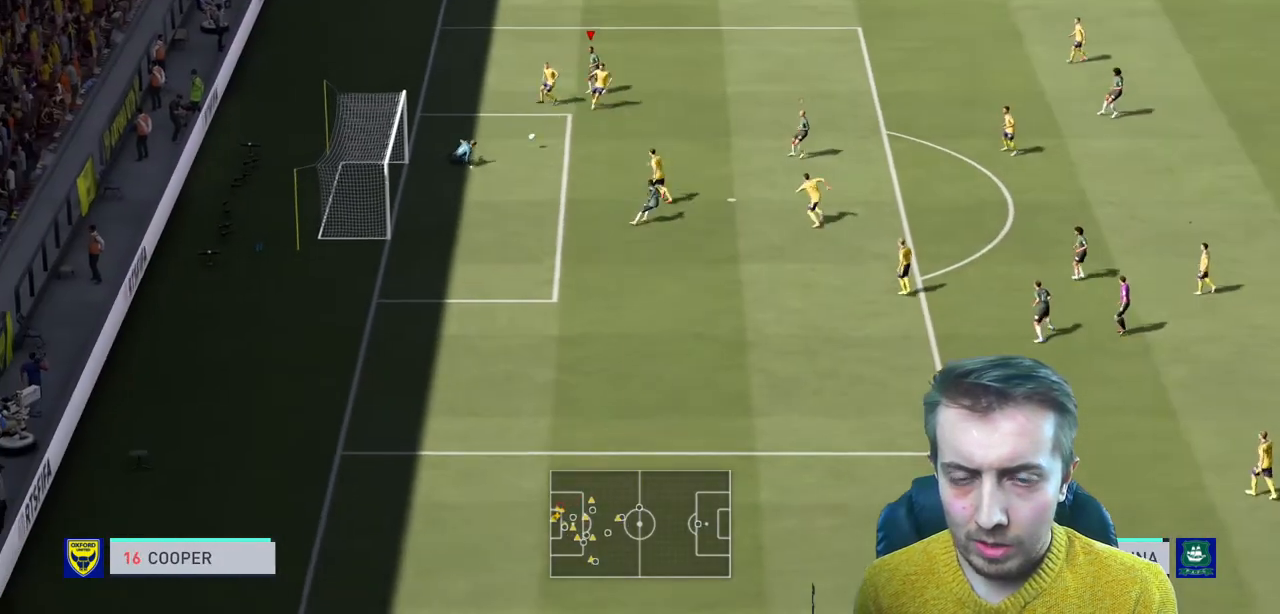
{"buttons": [], "left_stick": "down", "right_stick": "center", "events": [[301, "left_stick", "down"]]}
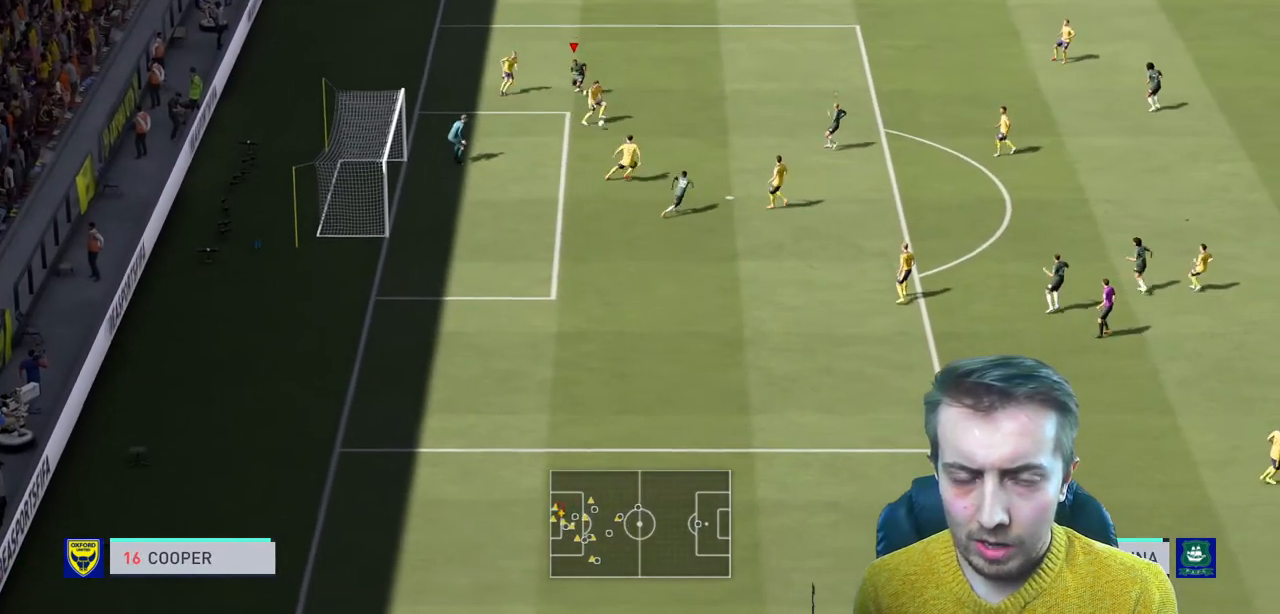
{"buttons": ["R2"], "left_stick": "up-right", "right_stick": "center", "events": [[67, "left_stick", "down-right"], [233, "R2", "down"], [267, "left_stick", "right"], [467, "left_stick", "up-right"]]}
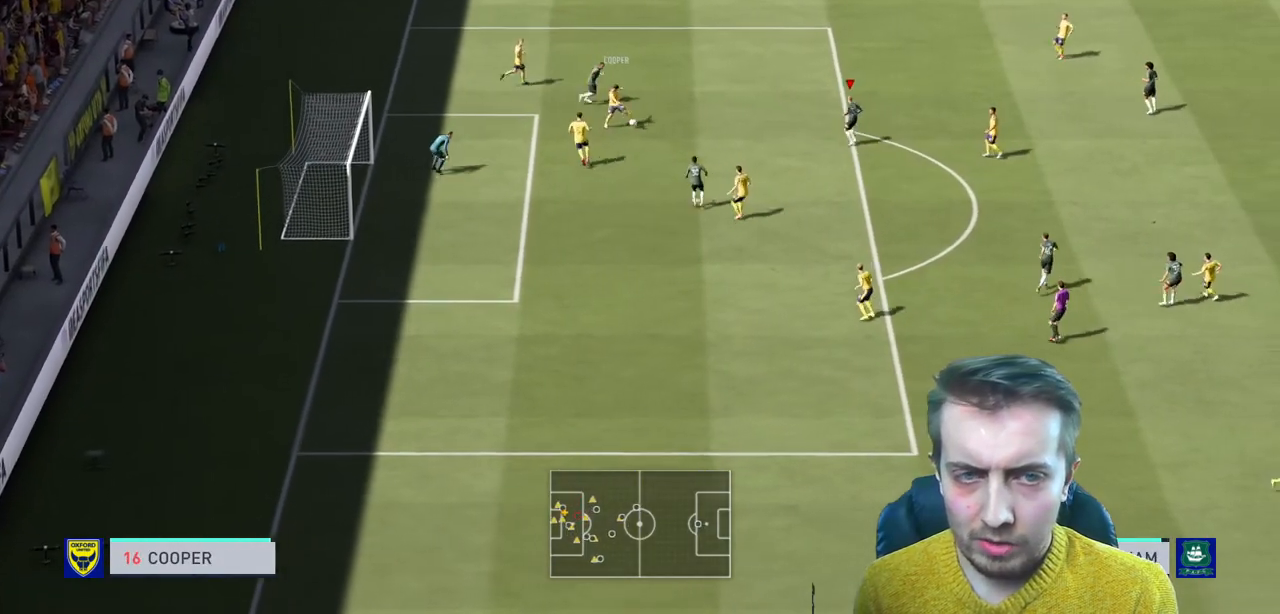
{"buttons": ["R2"], "left_stick": "up-right", "right_stick": "center", "events": []}
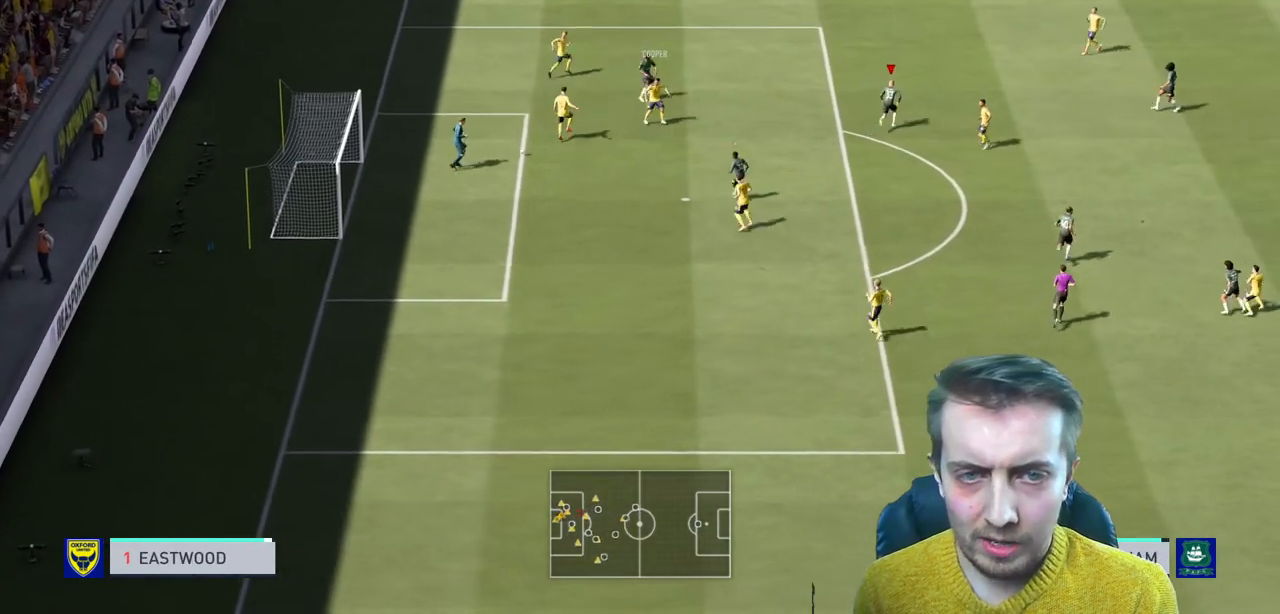
{"buttons": ["R2"], "left_stick": "down-right", "right_stick": "center", "events": [[100, "left_stick", "right"], [233, "R2", "up"], [300, "left_stick", "down-right"], [434, "R2", "down"]]}
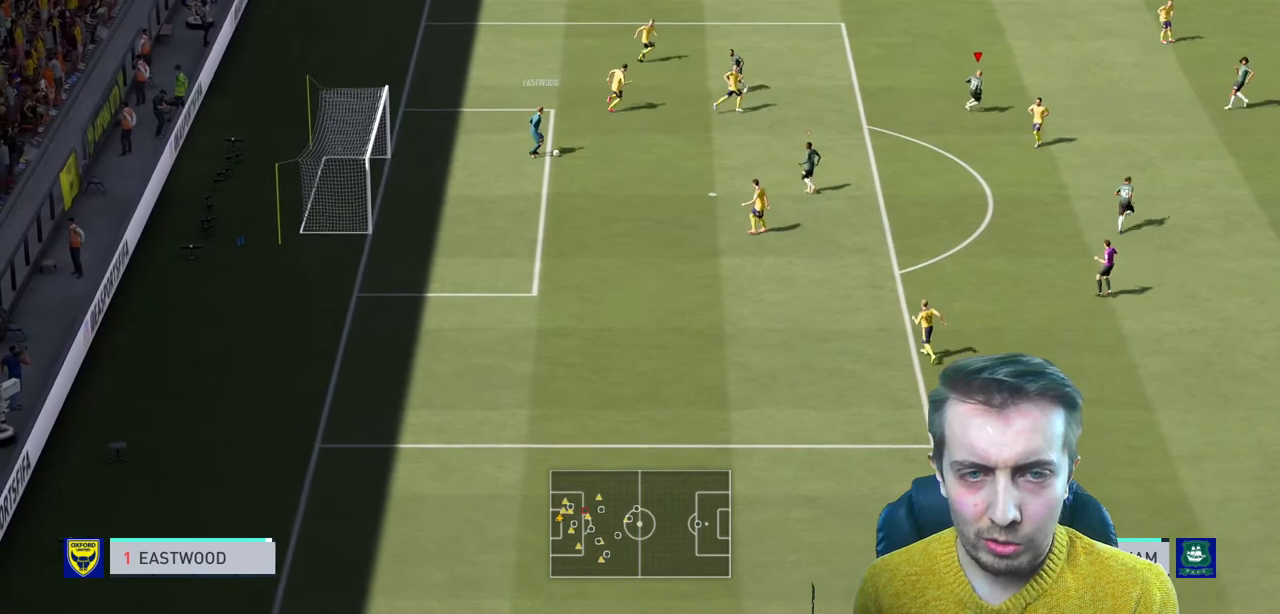
{"buttons": ["R2"], "left_stick": "down", "right_stick": "center", "events": [[468, "left_stick", "down"]]}
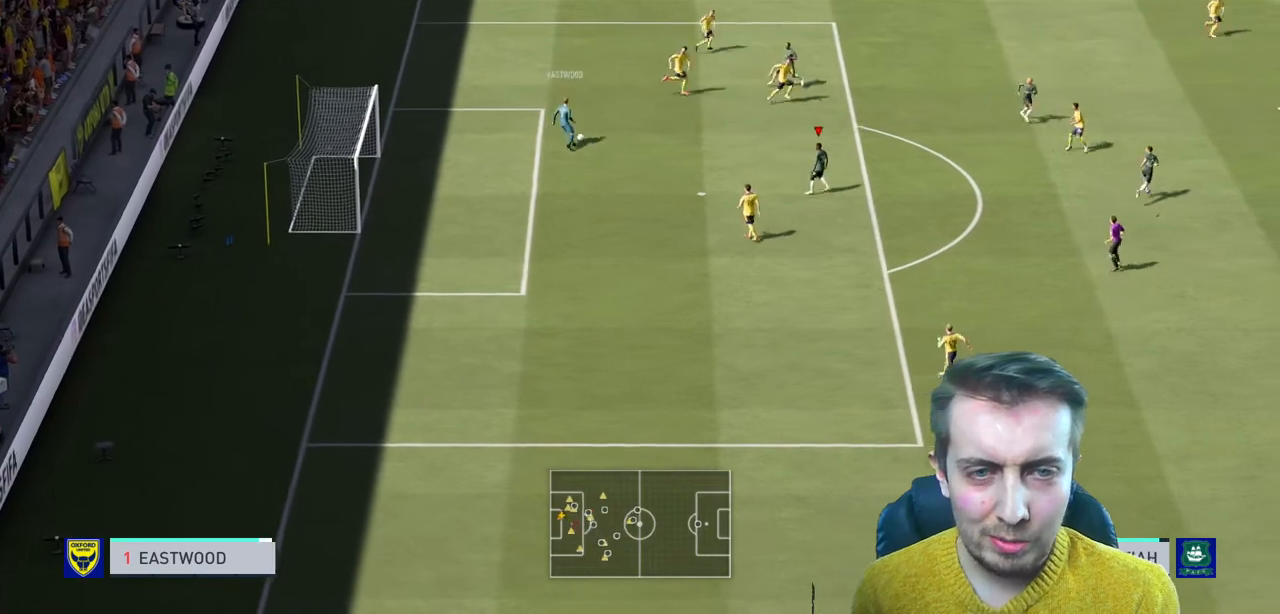
{"buttons": ["L2", "R2"], "left_stick": "left", "right_stick": "center", "events": [[400, "left_stick", "down-left"], [500, "L2", "down"], [500, "left_stick", "left"]]}
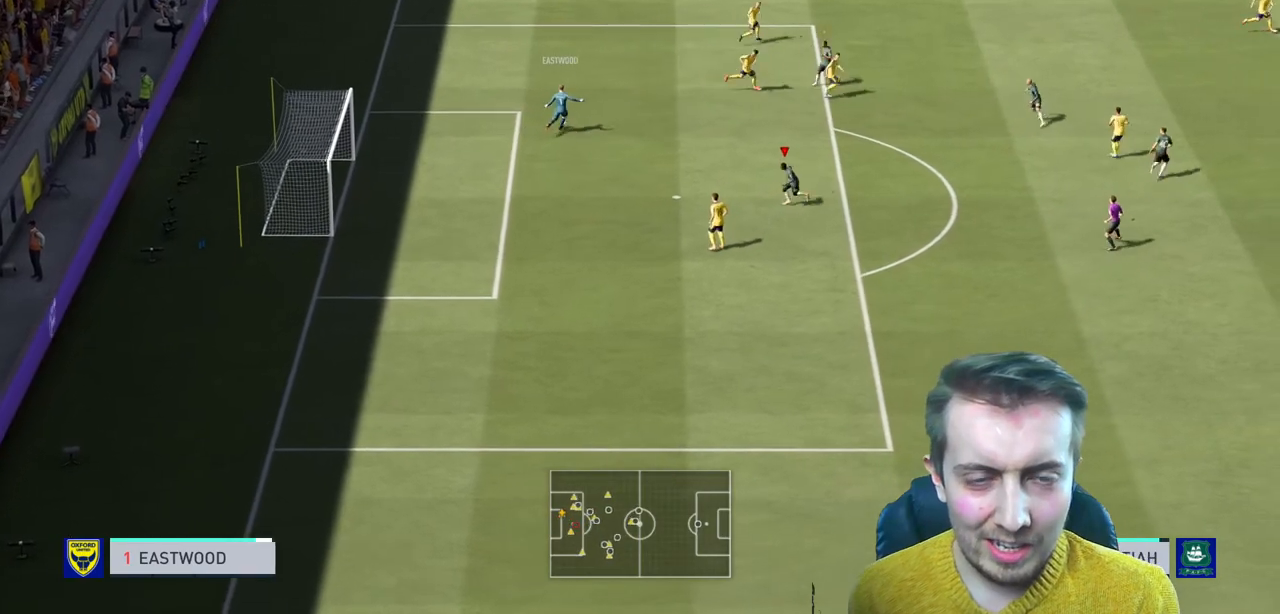
{"buttons": ["R2"], "left_stick": "up", "right_stick": "center", "events": [[134, "R2", "up"], [134, "left_stick", "up-left"], [234, "R2", "down"], [267, "L2", "up"], [301, "left_stick", "up"]]}
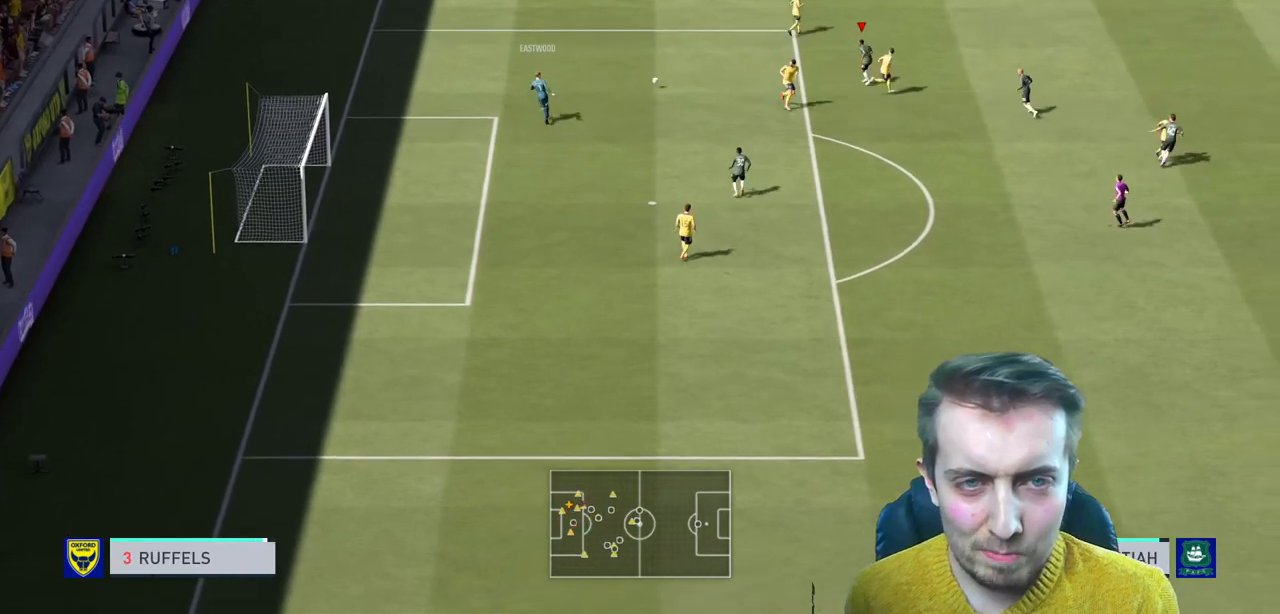
{"buttons": ["R2"], "left_stick": "up", "right_stick": "center", "events": []}
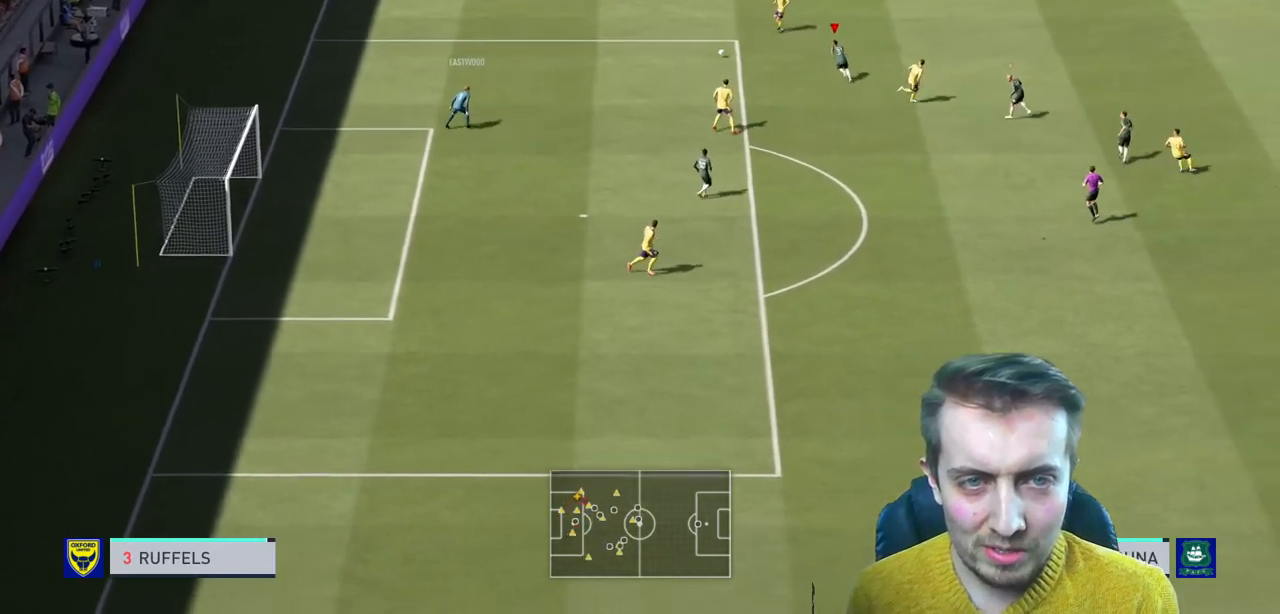
{"buttons": ["R2"], "left_stick": "up", "right_stick": "center", "events": [[167, "L2", "down"], [334, "L2", "up"]]}
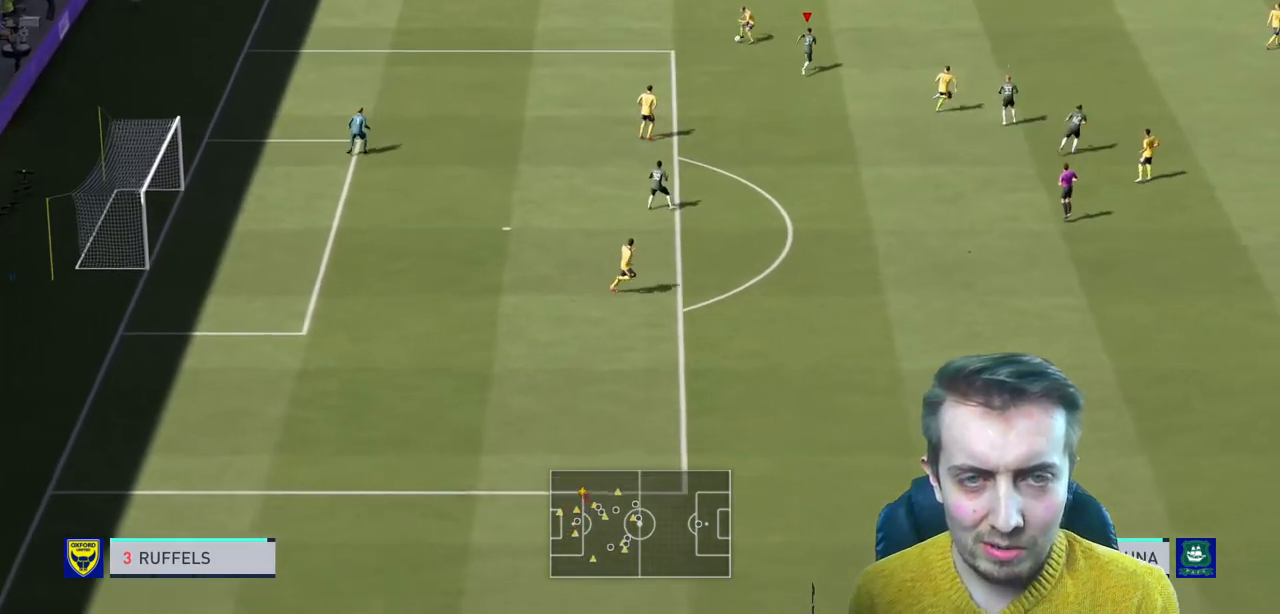
{"buttons": ["L2", "R2"], "left_stick": "up", "right_stick": "center", "events": [[334, "L2", "down"]]}
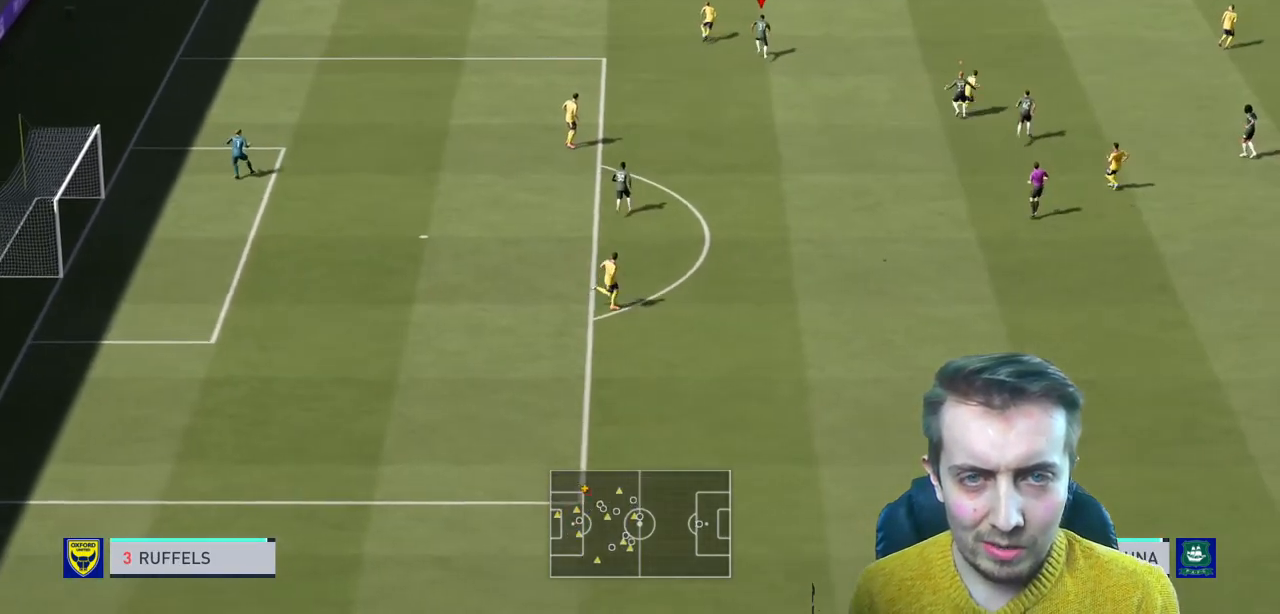
{"buttons": ["B", "L2", "R2"], "left_stick": "up", "right_stick": "center", "events": [[334, "B", "down"]]}